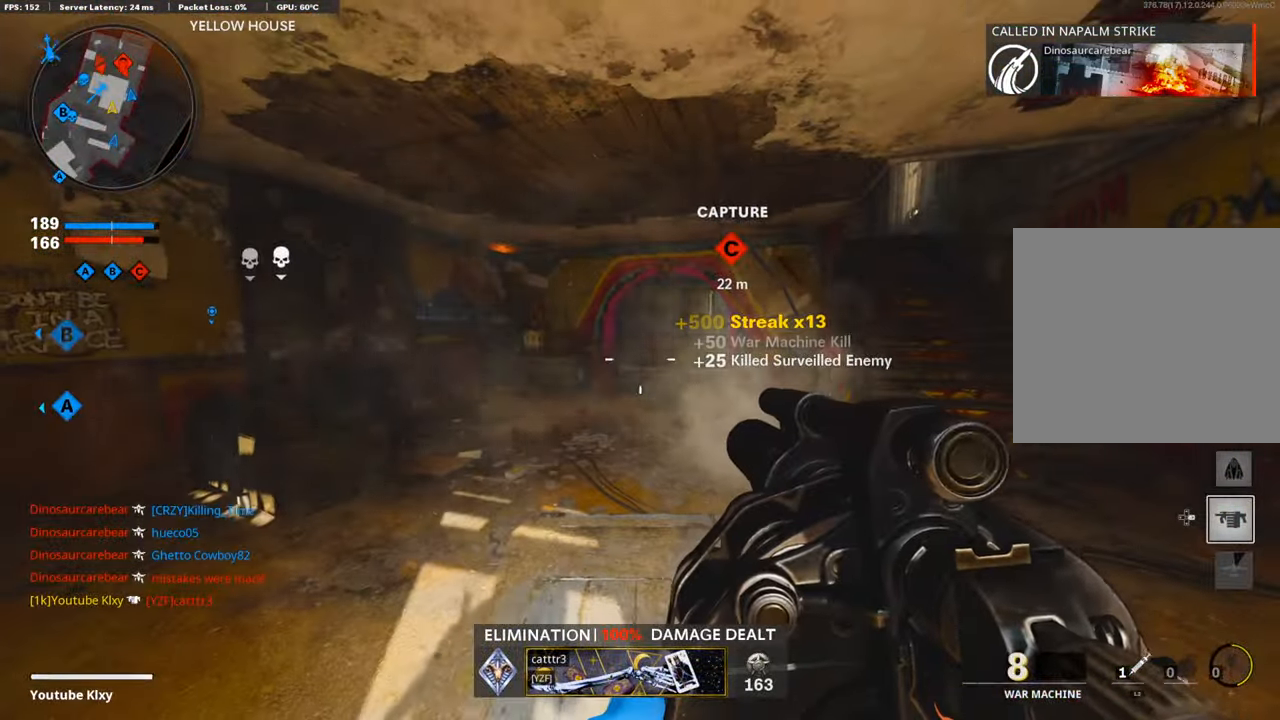
Gameplay with a controller (PlayStation layout); each line is a JSON object with the inputs held at the frame after it. "events" lists button and stick changes between this image and that frame as [ms after this image, input, new state], when the widget could be followed in between.
{"buttons": [], "left_stick": "down-left", "right_stick": "right", "events": [[17, "left_stick", "up"], [85, "L3", "down"], [269, "left_stick", "up-left"], [269, "right_stick", "right"], [387, "L3", "up"], [488, "left_stick", "down-left"]]}
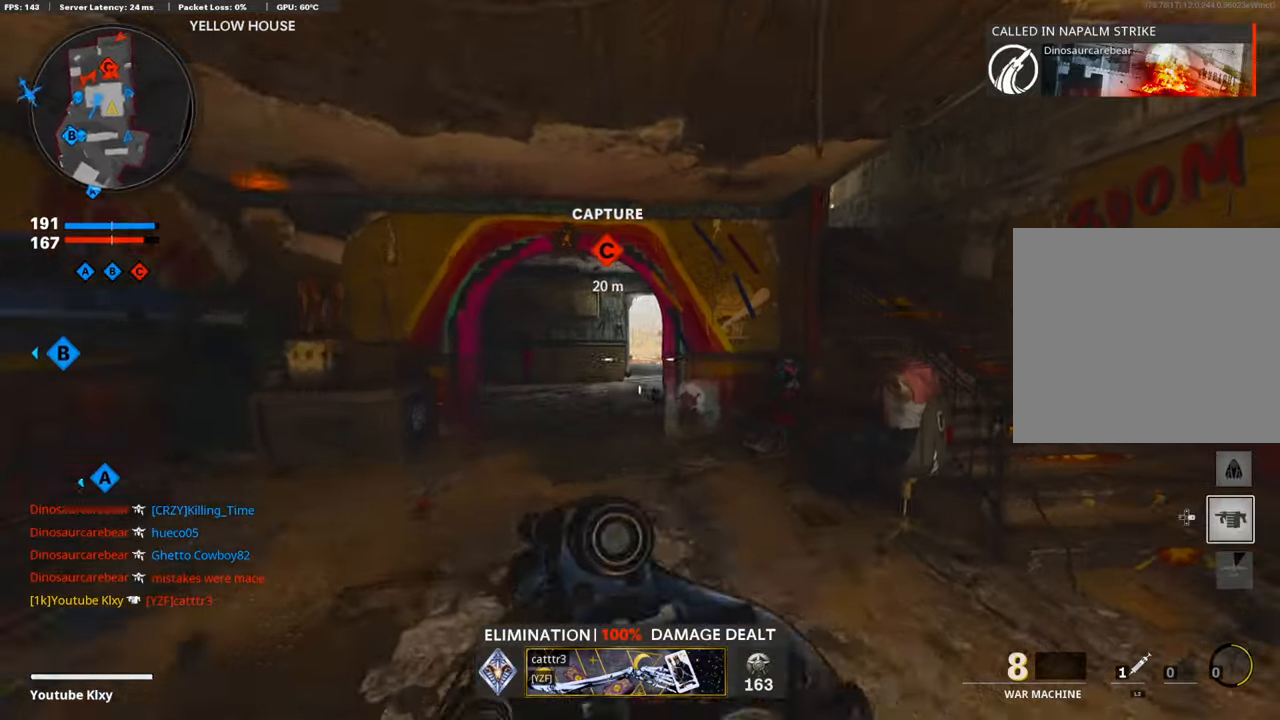
{"buttons": [], "left_stick": "up-right", "right_stick": "center", "events": [[101, "left_stick", "down-right"], [101, "right_stick", "center"], [286, "R1", "down"], [286, "left_stick", "up-right"], [320, "right_stick", "up-left"], [404, "R1", "up"], [404, "right_stick", "center"]]}
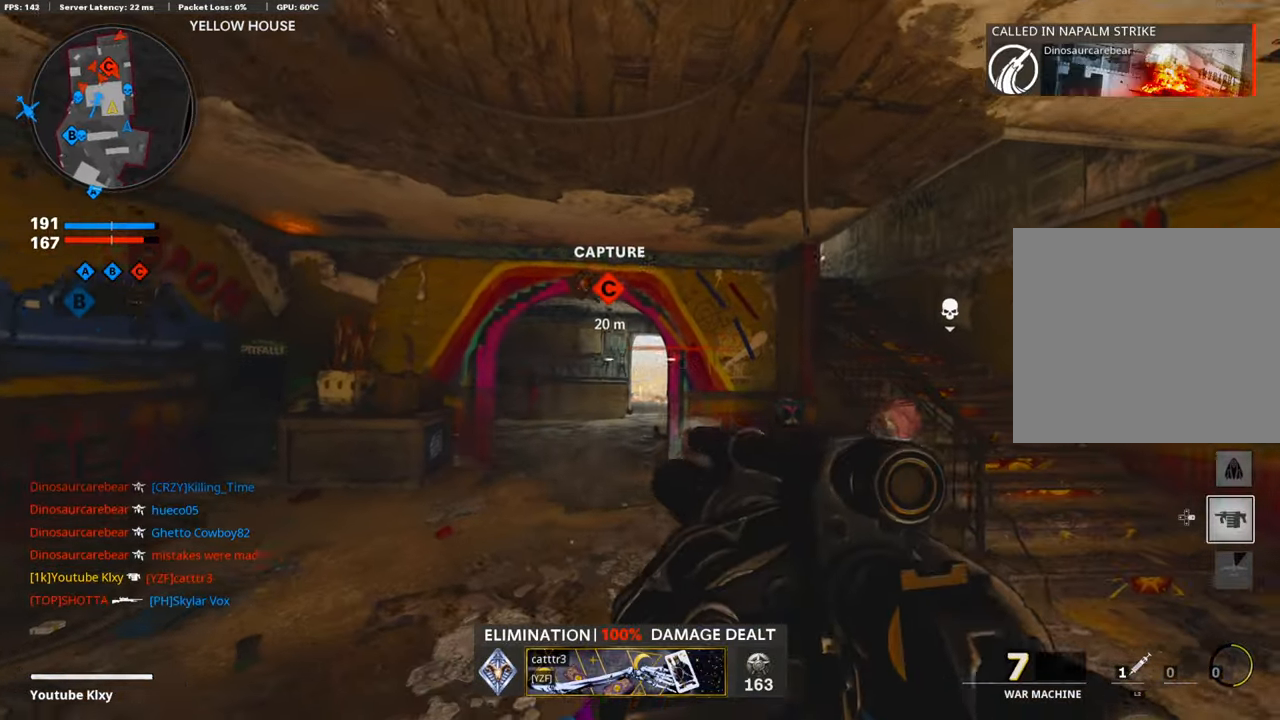
{"buttons": [], "left_stick": "right", "right_stick": "center", "events": [[33, "left_stick", "left"], [201, "right_stick", "down-right"], [268, "left_stick", "center"], [285, "right_stick", "center"], [302, "R1", "down"], [319, "left_stick", "right"], [437, "R1", "up"]]}
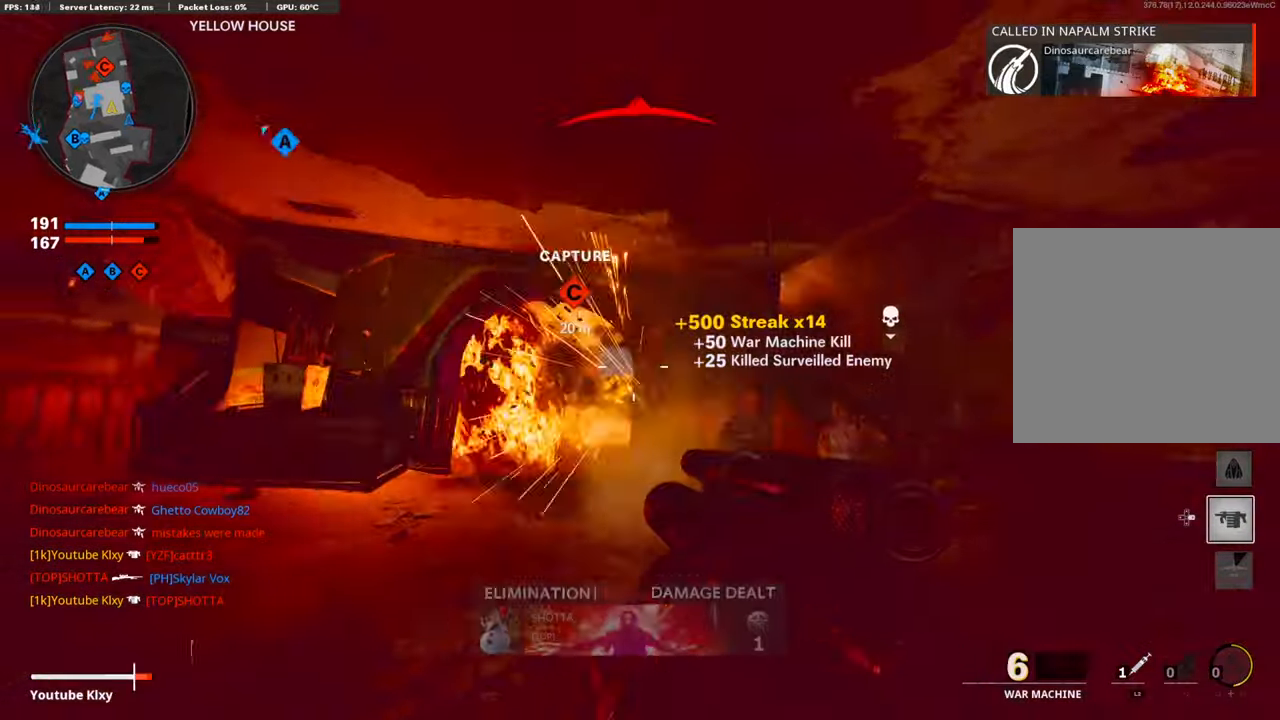
{"buttons": ["L2"], "left_stick": "up-right", "right_stick": "center", "events": [[101, "right_stick", "right"], [185, "left_stick", "up-right"], [235, "L3", "down"], [420, "L3", "up"], [420, "right_stick", "center"], [487, "L2", "down"]]}
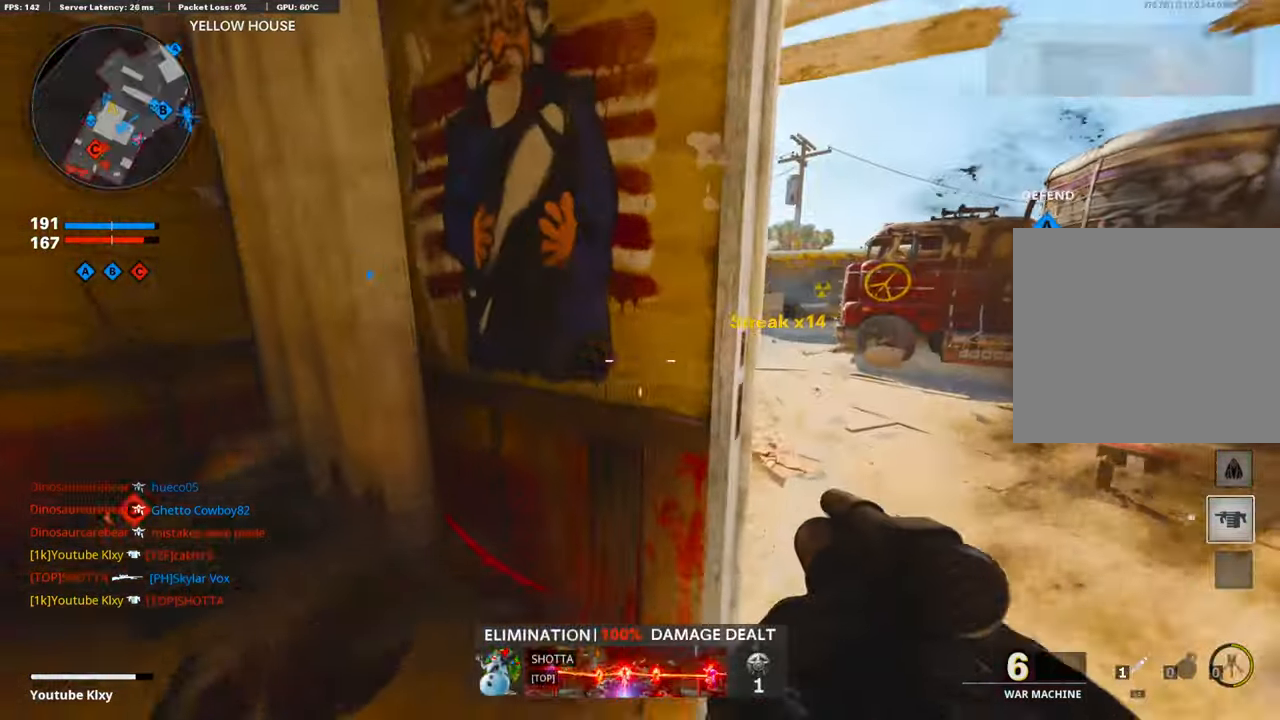
{"buttons": [], "left_stick": "down-right", "right_stick": "right", "events": [[151, "right_stick", "left"], [168, "L2", "up"], [336, "right_stick", "center"], [370, "left_stick", "down-right"], [488, "right_stick", "right"]]}
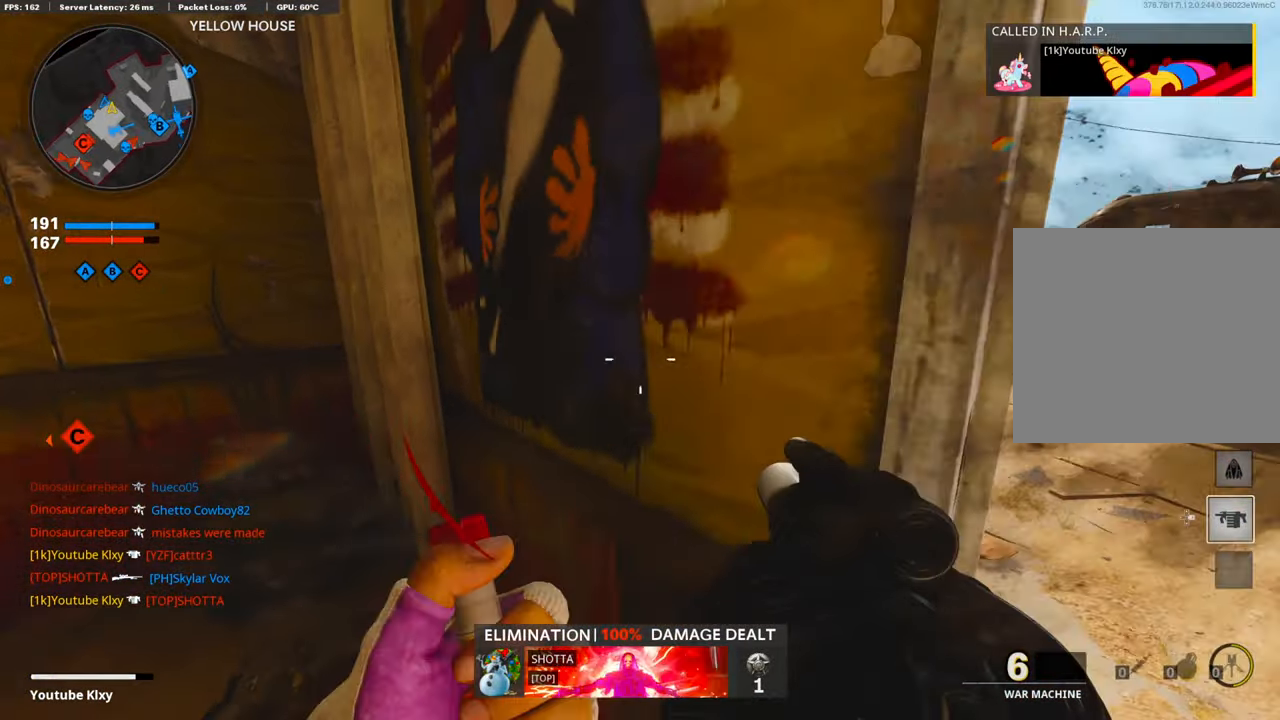
{"buttons": [], "left_stick": "up", "right_stick": "center", "events": [[51, "left_stick", "up-right"], [101, "L3", "down"], [101, "left_stick", "up"], [202, "right_stick", "center"], [253, "right_stick", "right"], [337, "CROSS", "down"], [421, "L3", "up"], [454, "right_stick", "center"], [505, "CROSS", "up"]]}
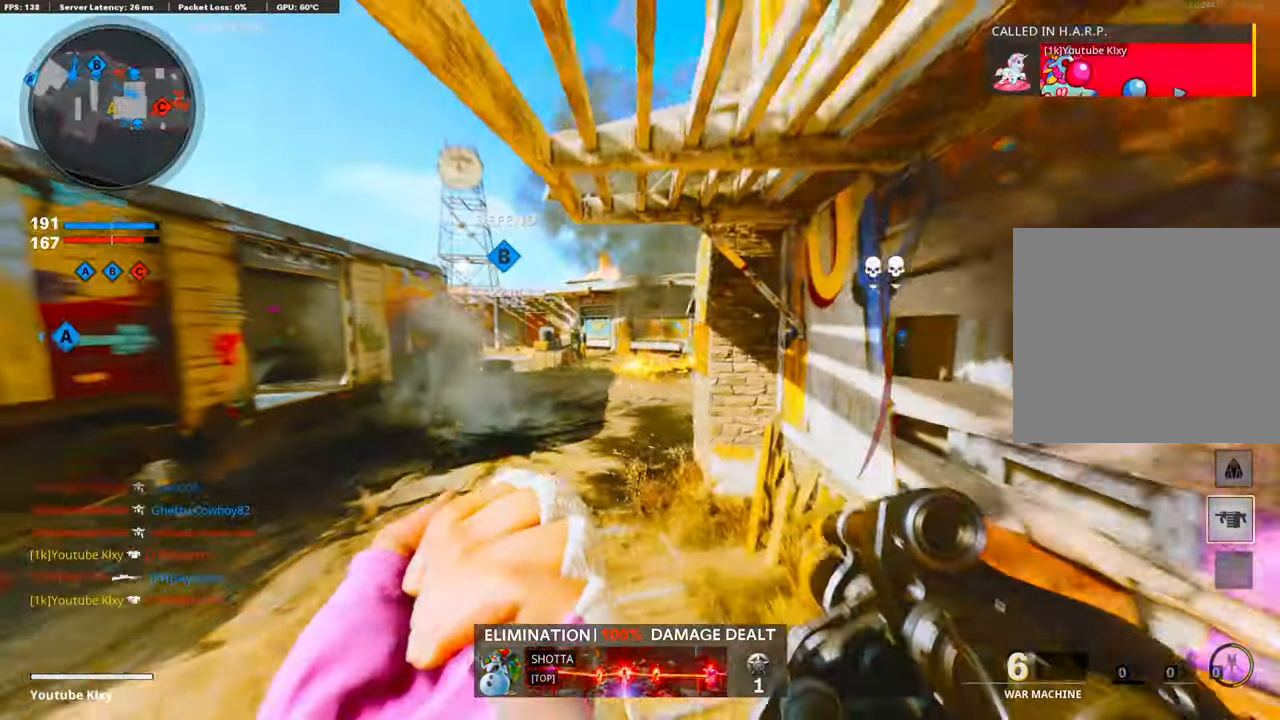
{"buttons": [], "left_stick": "up", "right_stick": "right", "events": [[33, "left_stick", "up-right"], [117, "right_stick", "up-right"], [235, "R1", "down"], [269, "right_stick", "center"], [336, "R1", "up"], [386, "L3", "down"], [386, "left_stick", "up"], [453, "right_stick", "right"], [504, "L3", "up"]]}
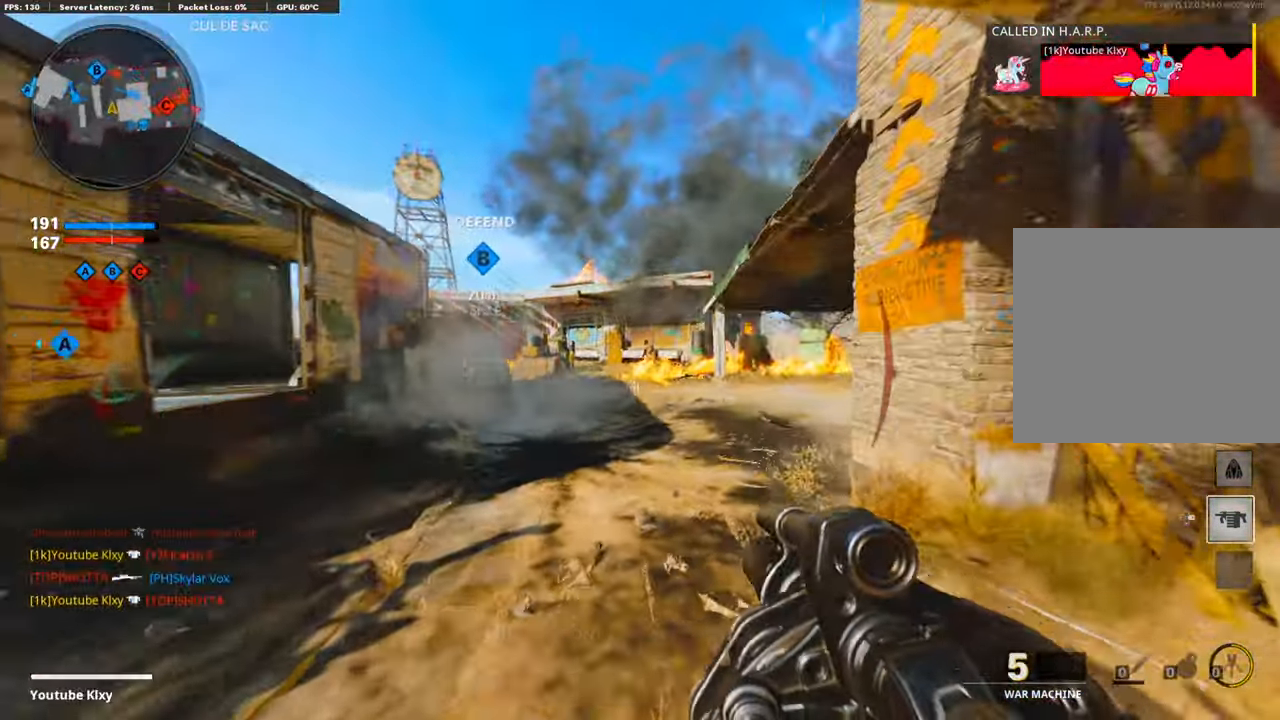
{"buttons": [], "left_stick": "center", "right_stick": "right", "events": [[84, "L3", "down"], [151, "right_stick", "center"], [252, "right_stick", "right"], [386, "L3", "up"], [470, "left_stick", "center"]]}
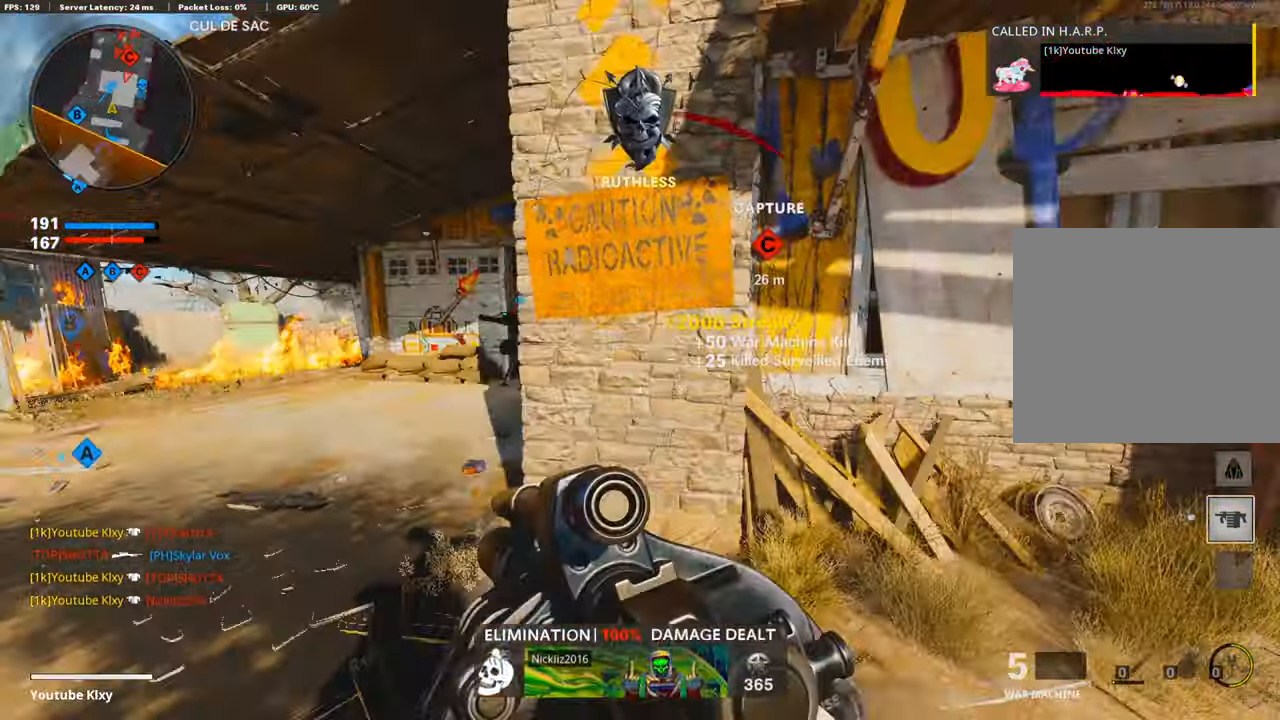
{"buttons": ["L3"], "left_stick": "up-right", "right_stick": "right", "events": [[17, "left_stick", "down"], [101, "right_stick", "center"], [118, "left_stick", "center"], [336, "right_stick", "right"], [370, "left_stick", "up-right"], [471, "L3", "down"]]}
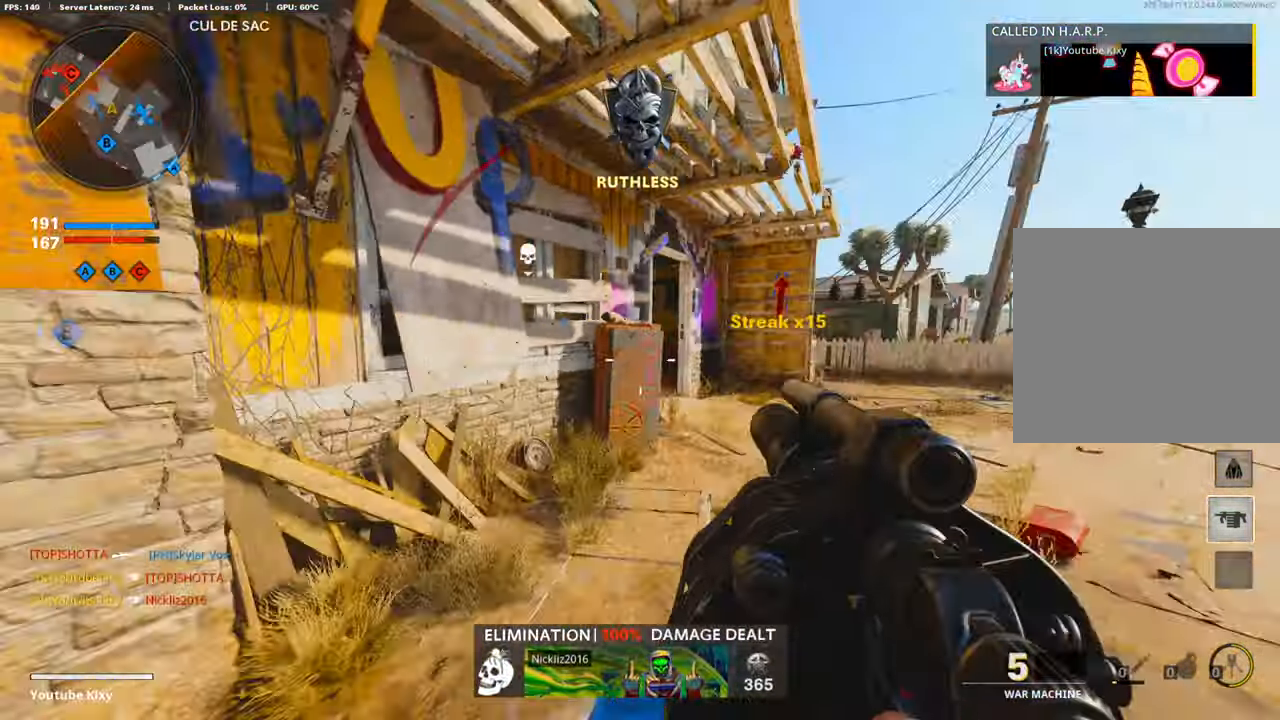
{"buttons": [], "left_stick": "up-right", "right_stick": "left", "events": [[34, "right_stick", "center"], [135, "right_stick", "left"], [219, "R3", "down"], [387, "L3", "up"], [404, "R3", "up"]]}
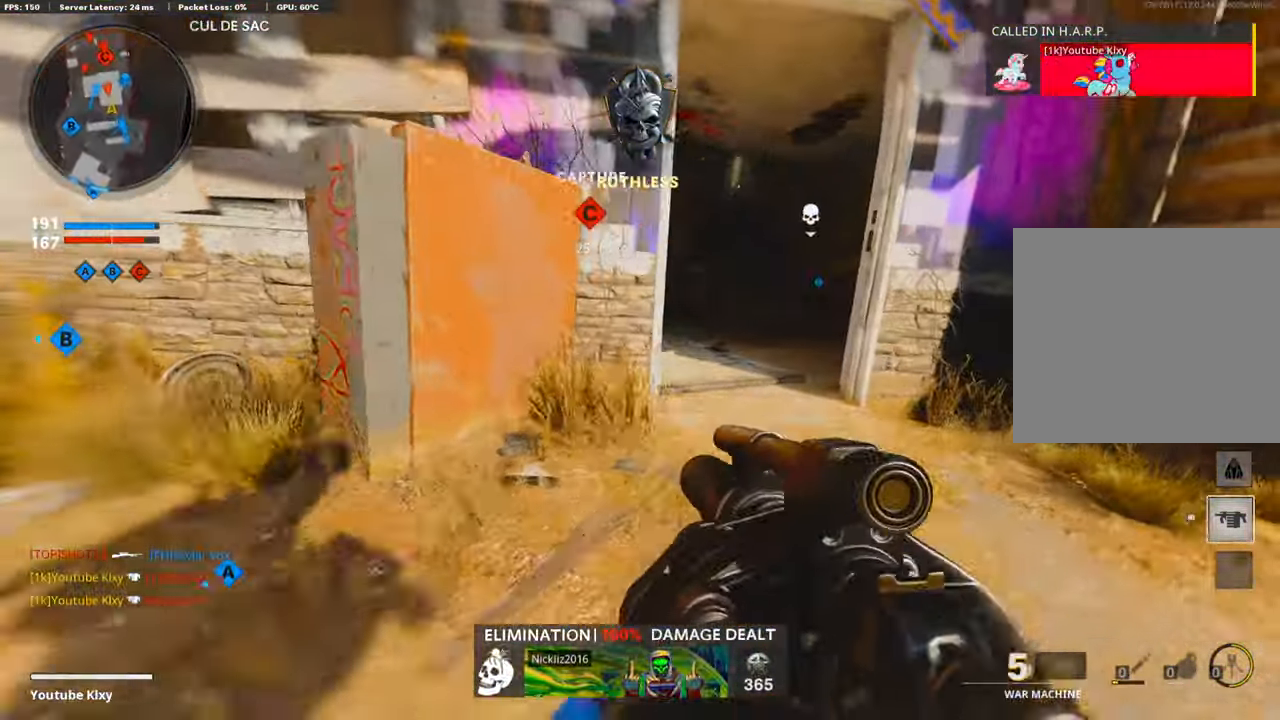
{"buttons": ["CROSS"], "left_stick": "down", "right_stick": "up", "events": [[185, "right_stick", "center"], [352, "left_stick", "down"], [504, "CROSS", "down"], [504, "right_stick", "up"]]}
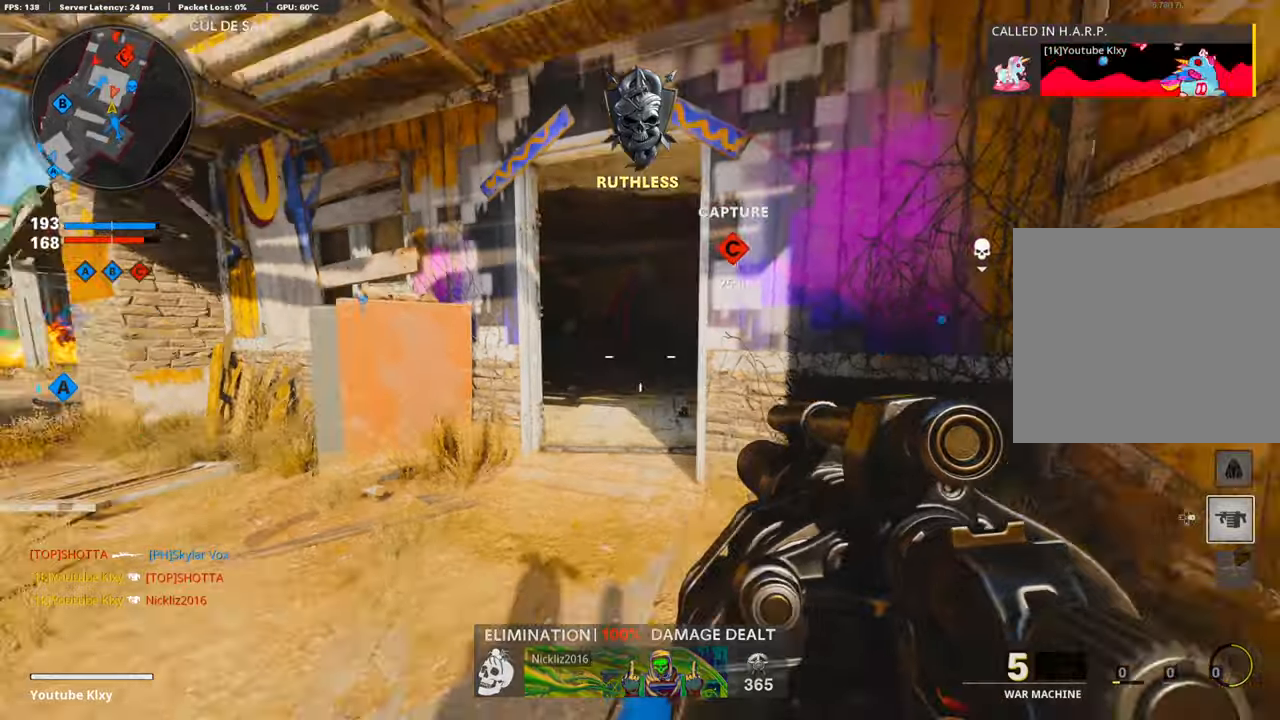
{"buttons": ["R1"], "left_stick": "down", "right_stick": "center", "events": [[168, "CROSS", "up"], [268, "right_stick", "center"], [420, "R1", "down"]]}
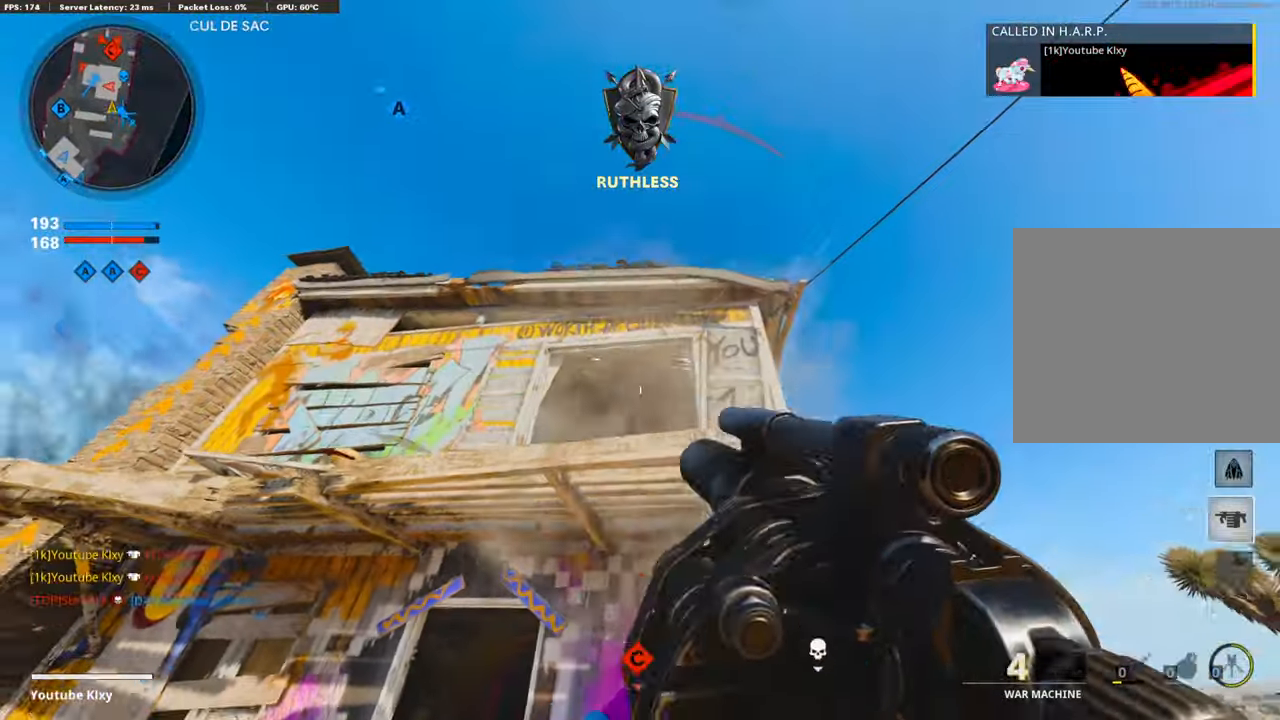
{"buttons": ["L3"], "left_stick": "up-left", "right_stick": "center", "events": [[84, "R1", "up"], [134, "right_stick", "down"], [252, "left_stick", "up-left"], [319, "L3", "down"], [336, "right_stick", "left"], [386, "right_stick", "center"]]}
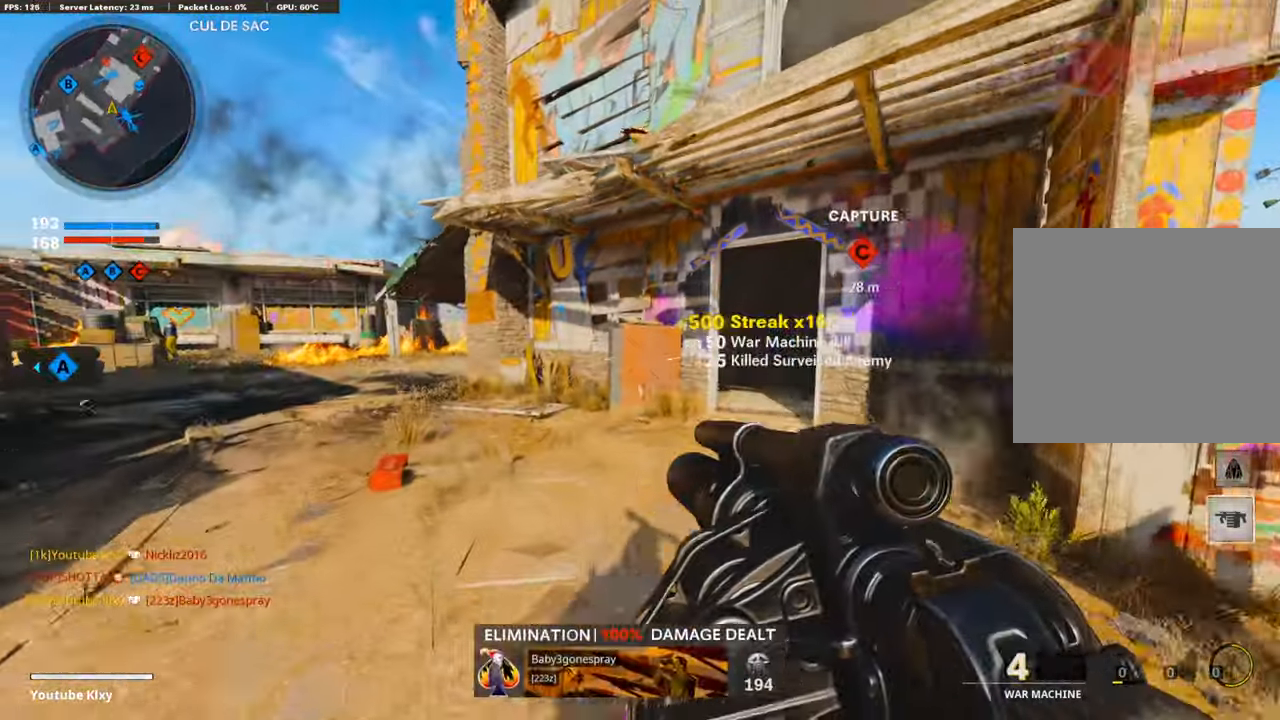
{"buttons": [], "left_stick": "up-left", "right_stick": "left", "events": [[51, "L3", "up"], [135, "right_stick", "left"]]}
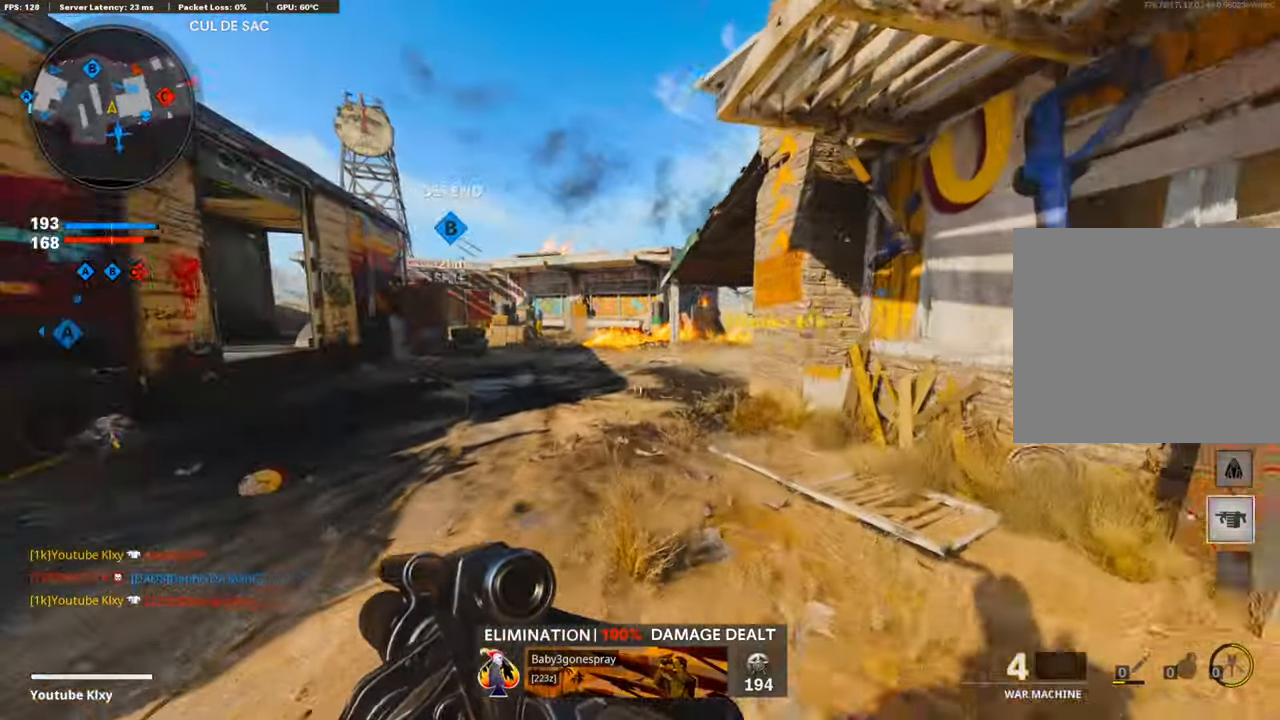
{"buttons": ["L1"], "left_stick": "up-left", "right_stick": "center", "events": [[34, "right_stick", "center"], [135, "right_stick", "right"], [168, "CROSS", "down"], [269, "right_stick", "center"], [336, "CROSS", "up"], [404, "L1", "down"]]}
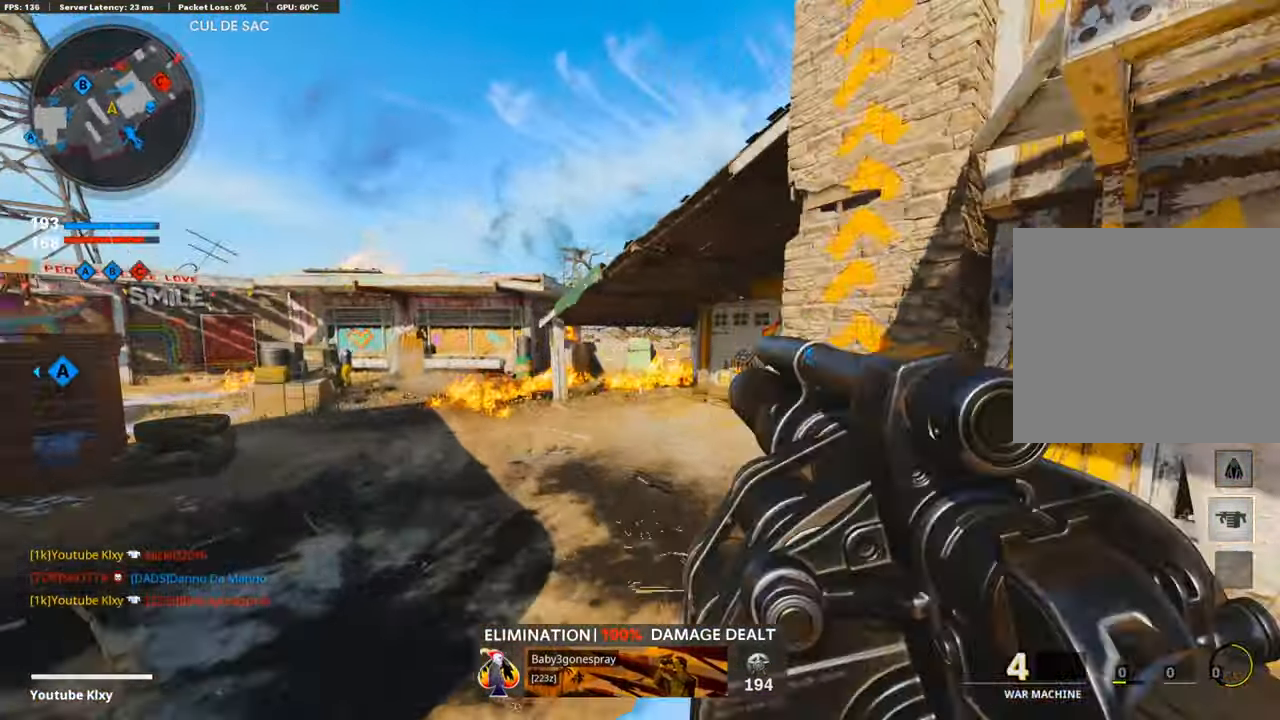
{"buttons": [], "left_stick": "right", "right_stick": "right", "events": [[50, "right_stick", "up-right"], [151, "right_stick", "right"], [201, "left_stick", "up-right"], [235, "L1", "up"], [235, "R1", "down"], [252, "right_stick", "center"], [302, "R1", "up"], [453, "left_stick", "right"], [487, "right_stick", "right"]]}
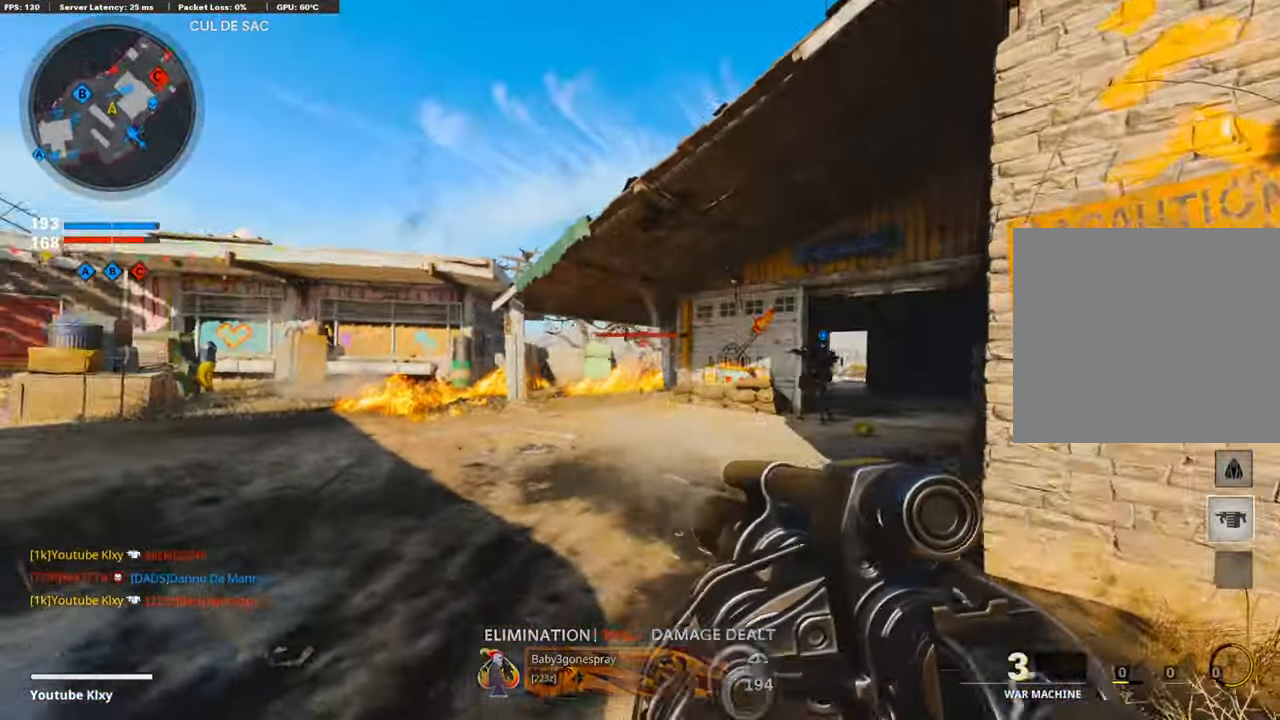
{"buttons": [], "left_stick": "up-right", "right_stick": "center", "events": [[151, "left_stick", "up-right"], [252, "L3", "down"], [286, "right_stick", "center"], [437, "L3", "up"]]}
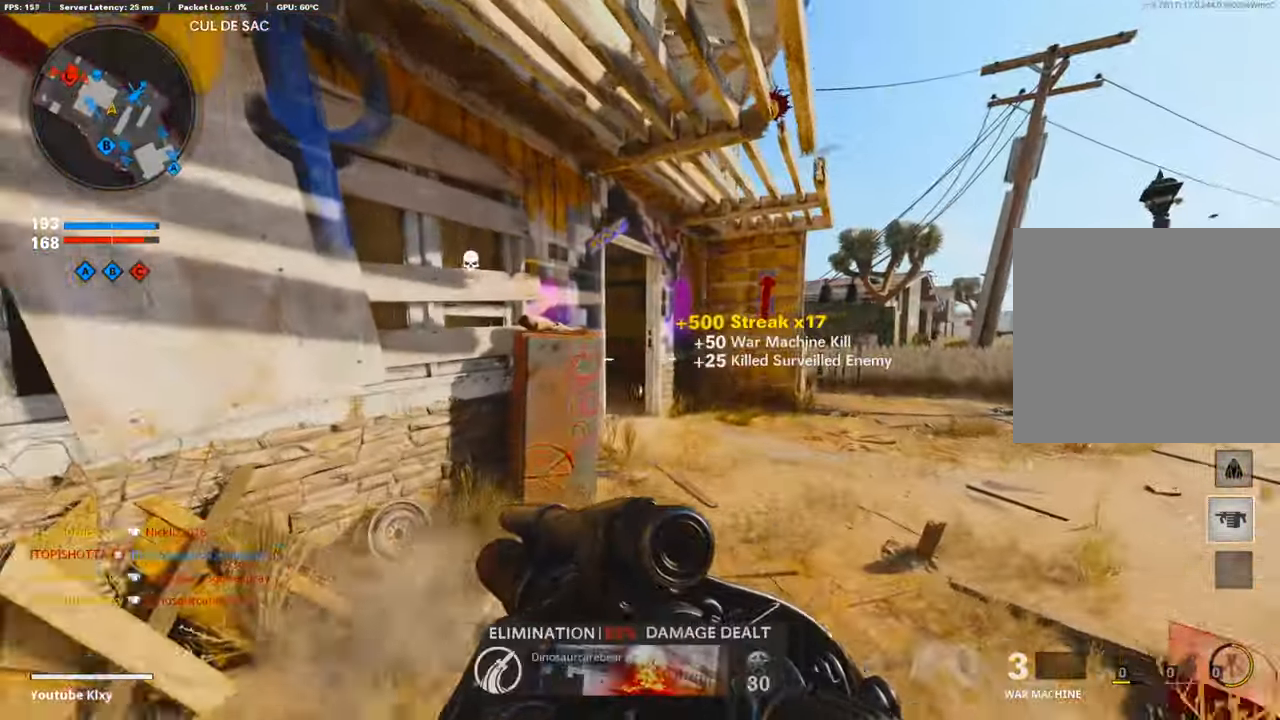
{"buttons": [], "left_stick": "up-right", "right_stick": "left", "events": [[336, "right_stick", "left"]]}
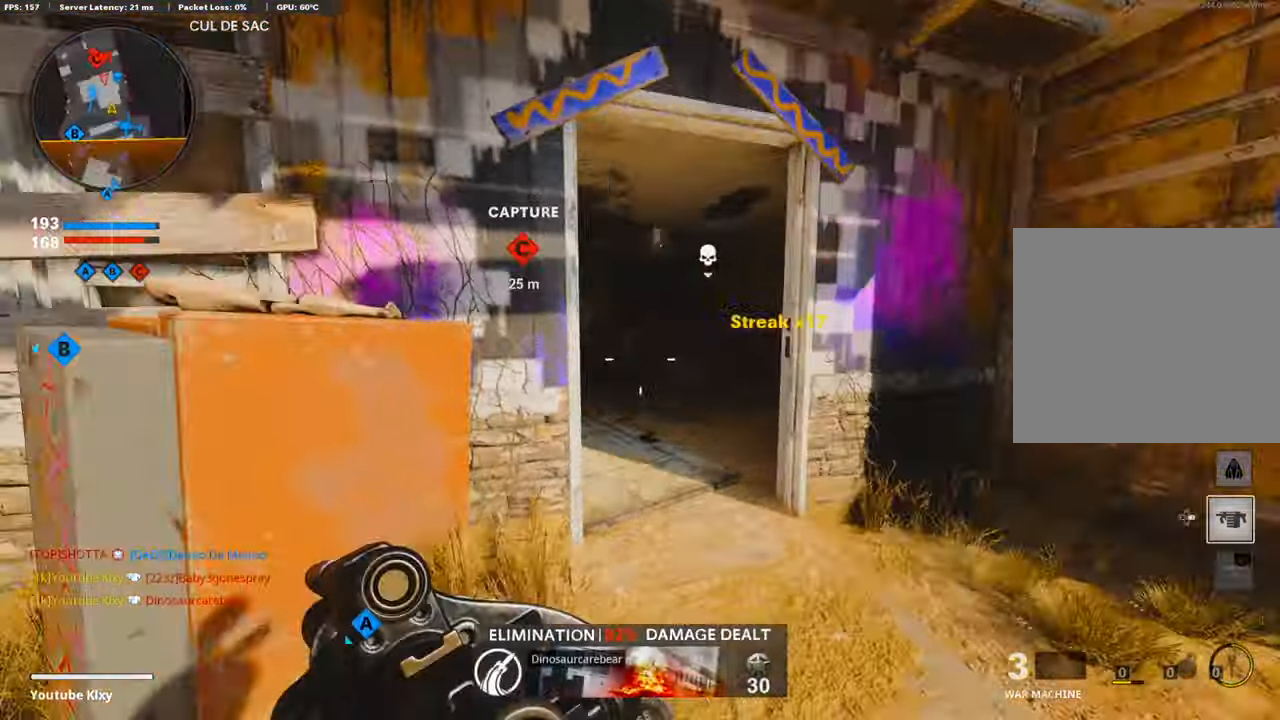
{"buttons": ["R1"], "left_stick": "down-left", "right_stick": "center", "events": [[51, "right_stick", "center"], [101, "left_stick", "down-right"], [135, "L1", "down"], [152, "right_stick", "left"], [202, "right_stick", "center"], [286, "left_stick", "down-left"], [320, "right_stick", "up-left"], [404, "R1", "down"], [421, "L1", "up"], [437, "right_stick", "center"]]}
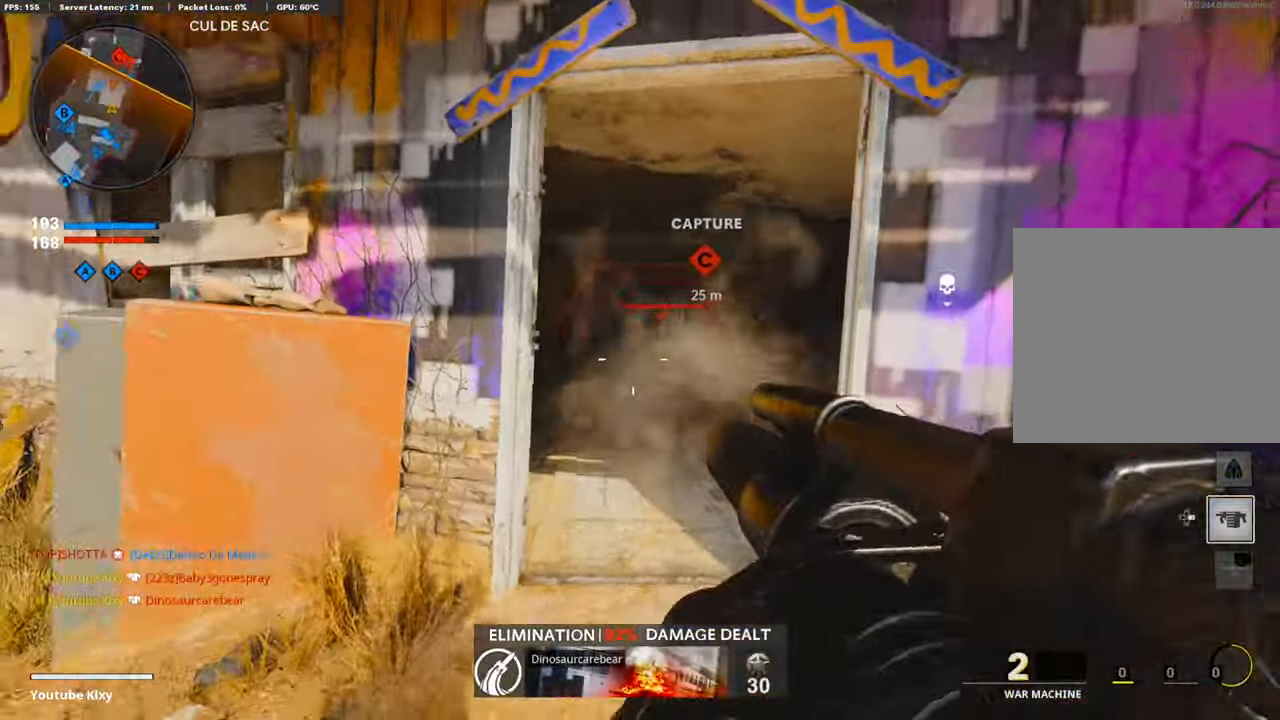
{"buttons": ["L3"], "left_stick": "up-left", "right_stick": "center", "events": [[16, "R1", "up"], [67, "right_stick", "left"], [117, "left_stick", "up-left"], [134, "L3", "down"], [302, "right_stick", "center"]]}
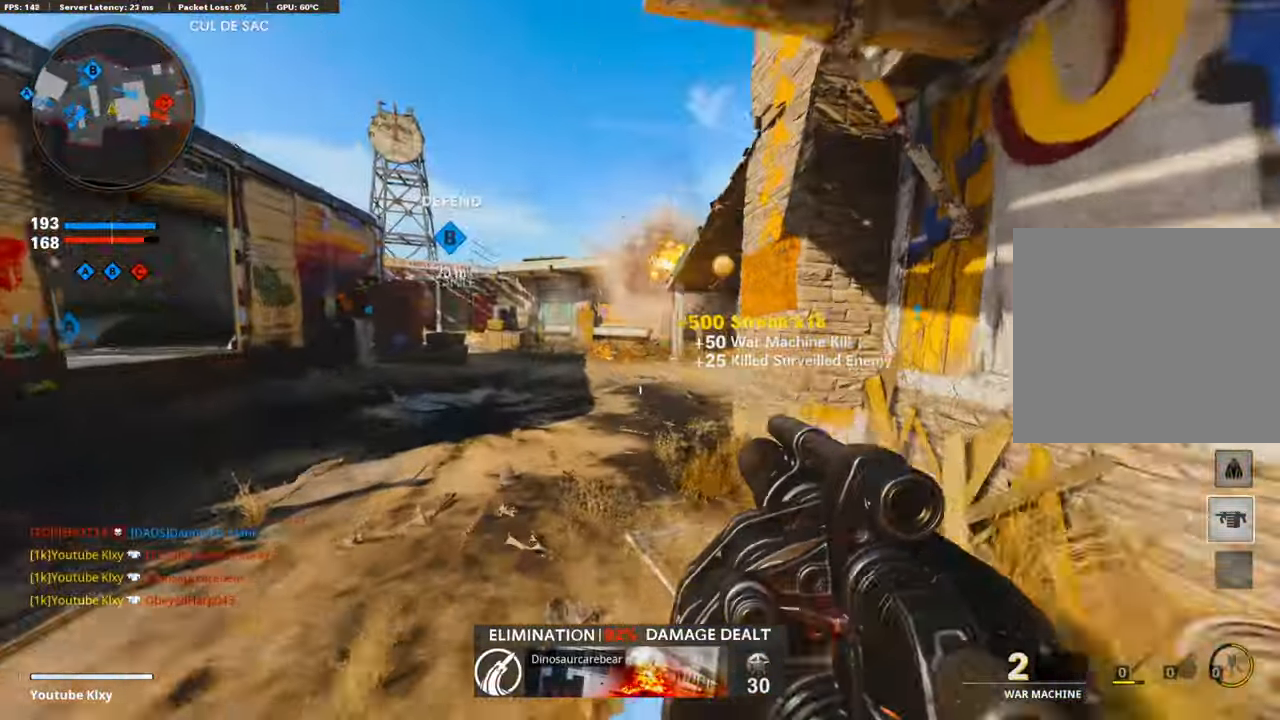
{"buttons": [], "left_stick": "down-left", "right_stick": "center", "events": [[17, "L3", "up"], [101, "right_stick", "right"], [252, "CROSS", "down"], [354, "right_stick", "center"], [370, "CROSS", "up"], [454, "left_stick", "down-left"]]}
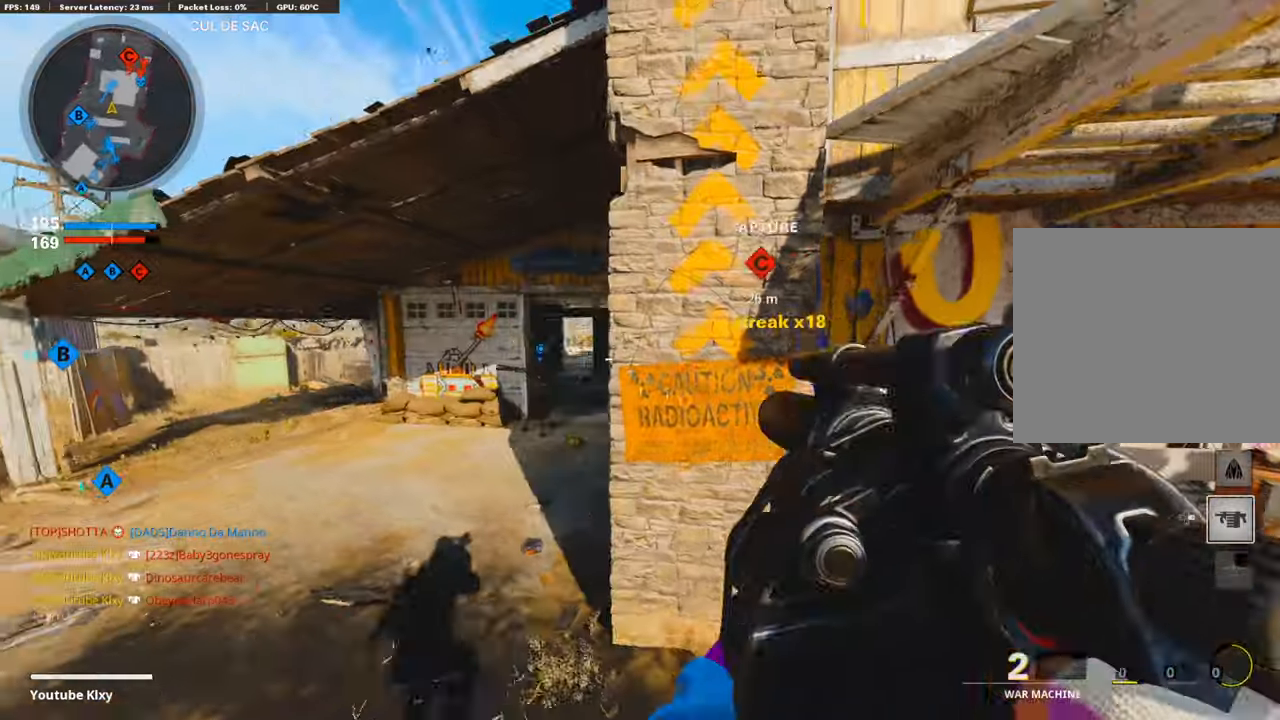
{"buttons": ["L3"], "left_stick": "up-right", "right_stick": "center", "events": [[252, "right_stick", "right"], [286, "left_stick", "up-right"], [386, "L3", "down"], [470, "right_stick", "center"]]}
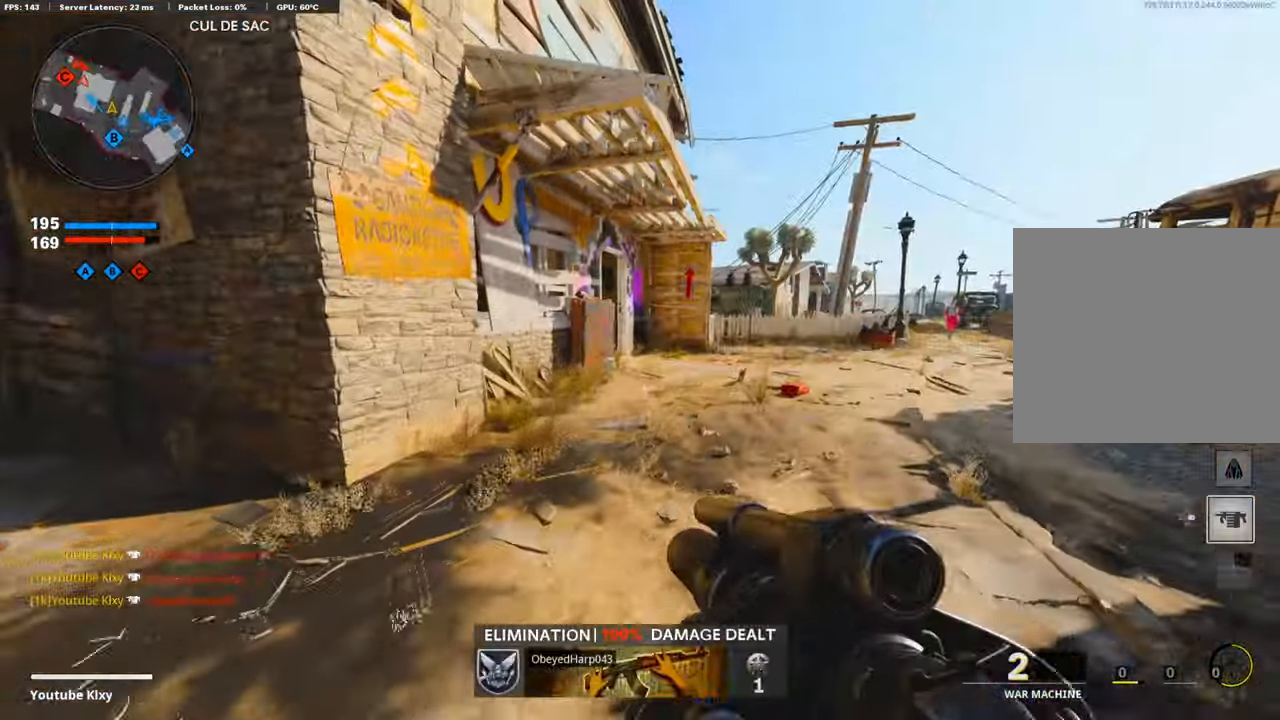
{"buttons": [], "left_stick": "up-right", "right_stick": "left", "events": [[118, "L3", "up"], [168, "right_stick", "left"], [269, "R3", "down"], [504, "R3", "up"]]}
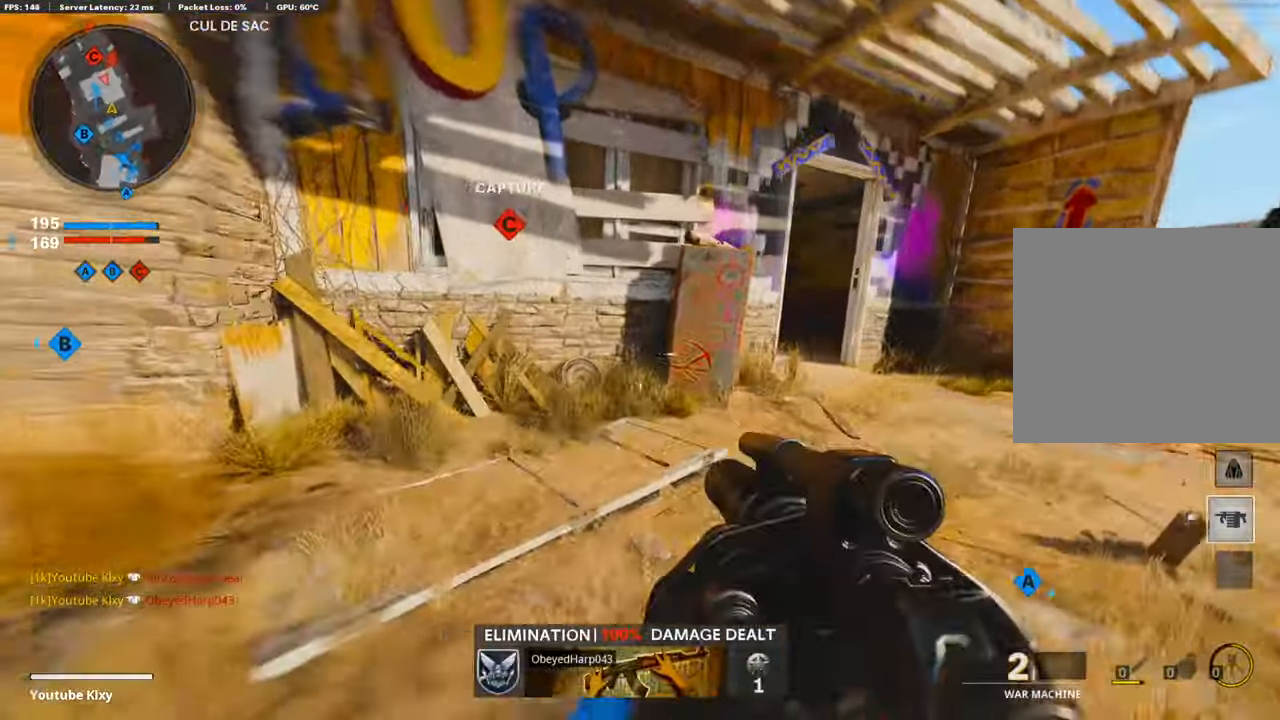
{"buttons": [], "left_stick": "right", "right_stick": "left", "events": [[185, "CROSS", "down"], [202, "left_stick", "right"], [286, "right_stick", "center"], [353, "CROSS", "up"], [454, "right_stick", "left"]]}
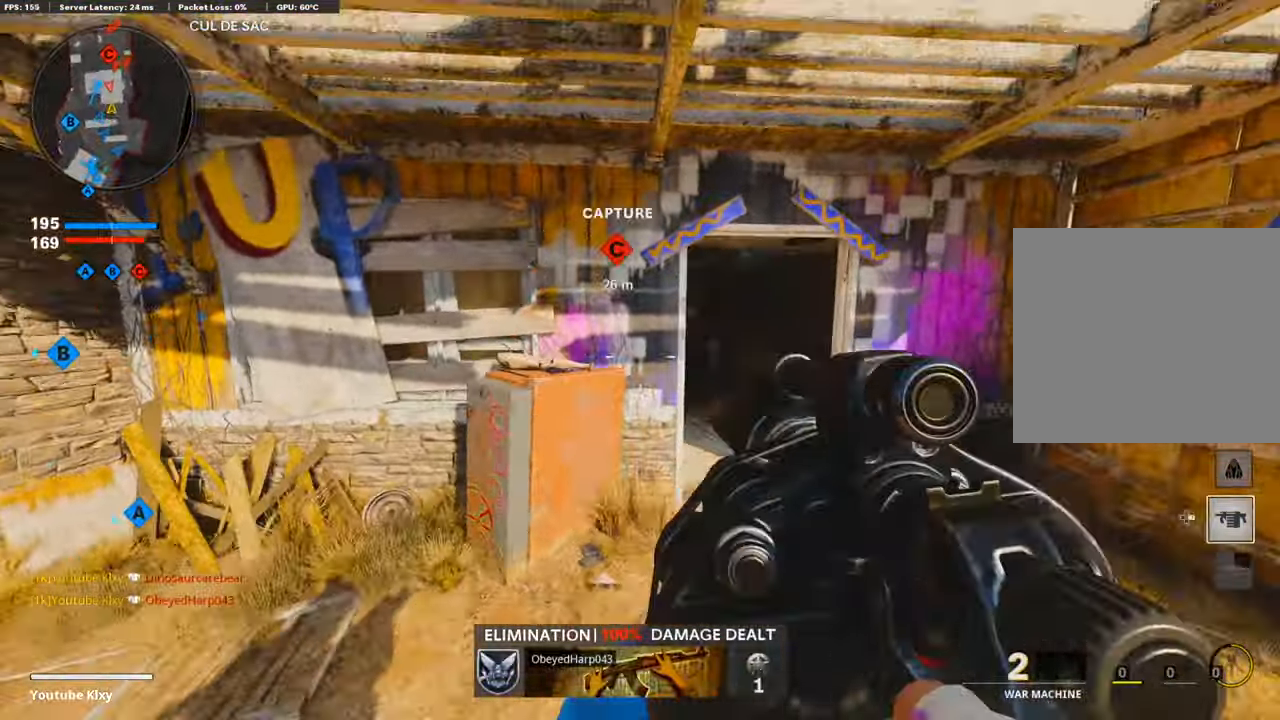
{"buttons": [], "left_stick": "down-right", "right_stick": "center", "events": [[50, "right_stick", "center"], [218, "R1", "down"], [218, "right_stick", "left"], [252, "left_stick", "down-right"], [336, "right_stick", "center"], [386, "R1", "up"]]}
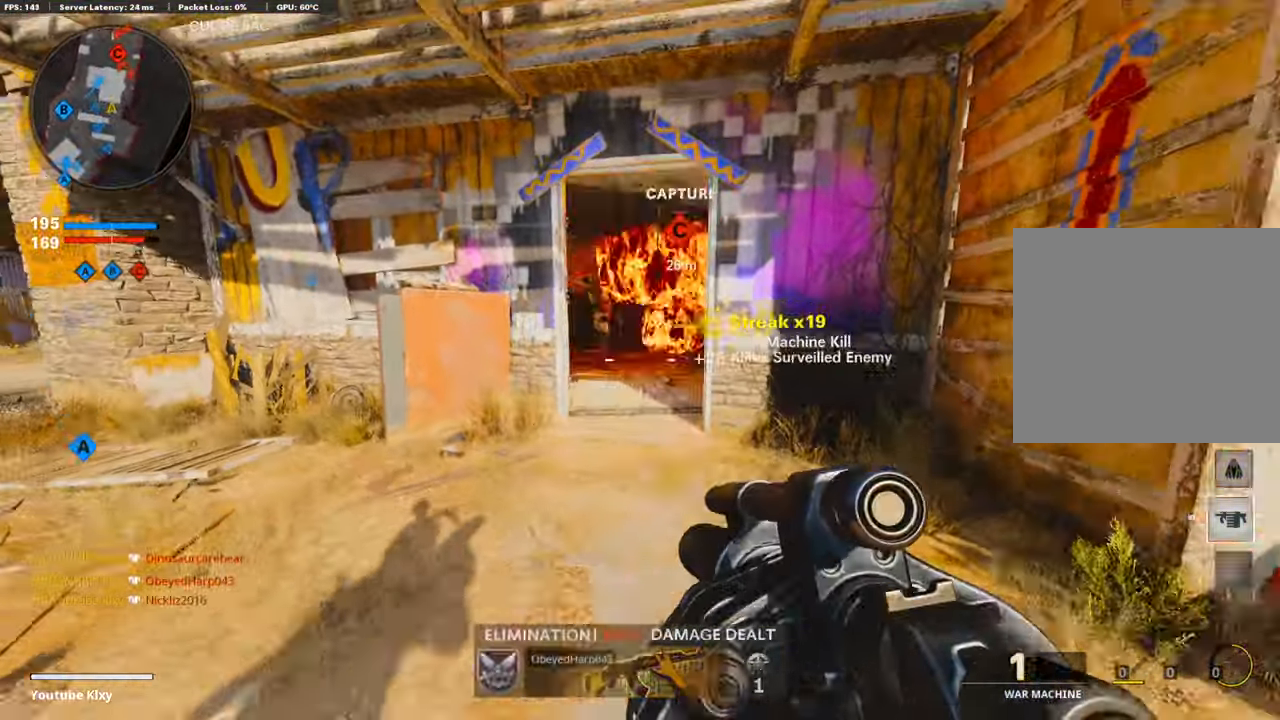
{"buttons": ["L3"], "left_stick": "up-right", "right_stick": "center", "events": [[302, "right_stick", "right"], [353, "left_stick", "up-right"], [437, "L3", "down"], [487, "right_stick", "center"]]}
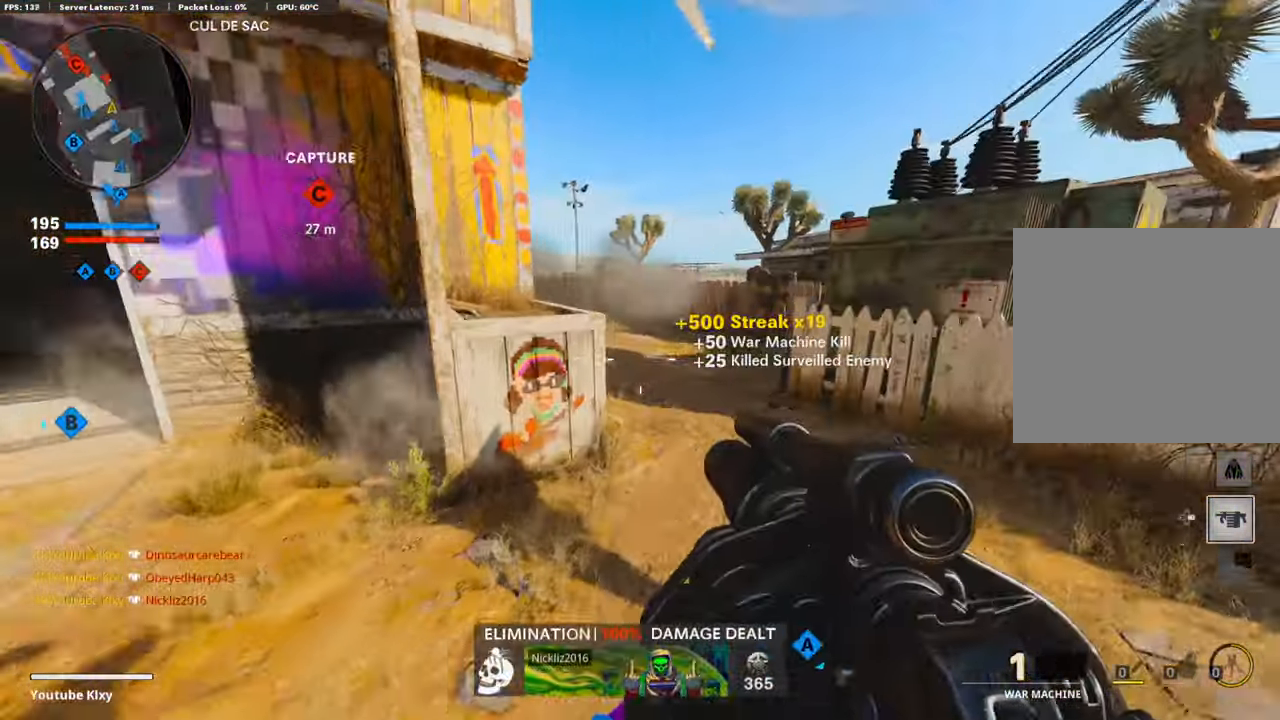
{"buttons": ["R1"], "left_stick": "down-left", "right_stick": "center", "events": [[118, "L3", "up"], [118, "right_stick", "left"], [219, "left_stick", "down-right"], [219, "right_stick", "center"], [319, "left_stick", "down-left"], [370, "R1", "down"], [403, "right_stick", "up"], [504, "right_stick", "center"]]}
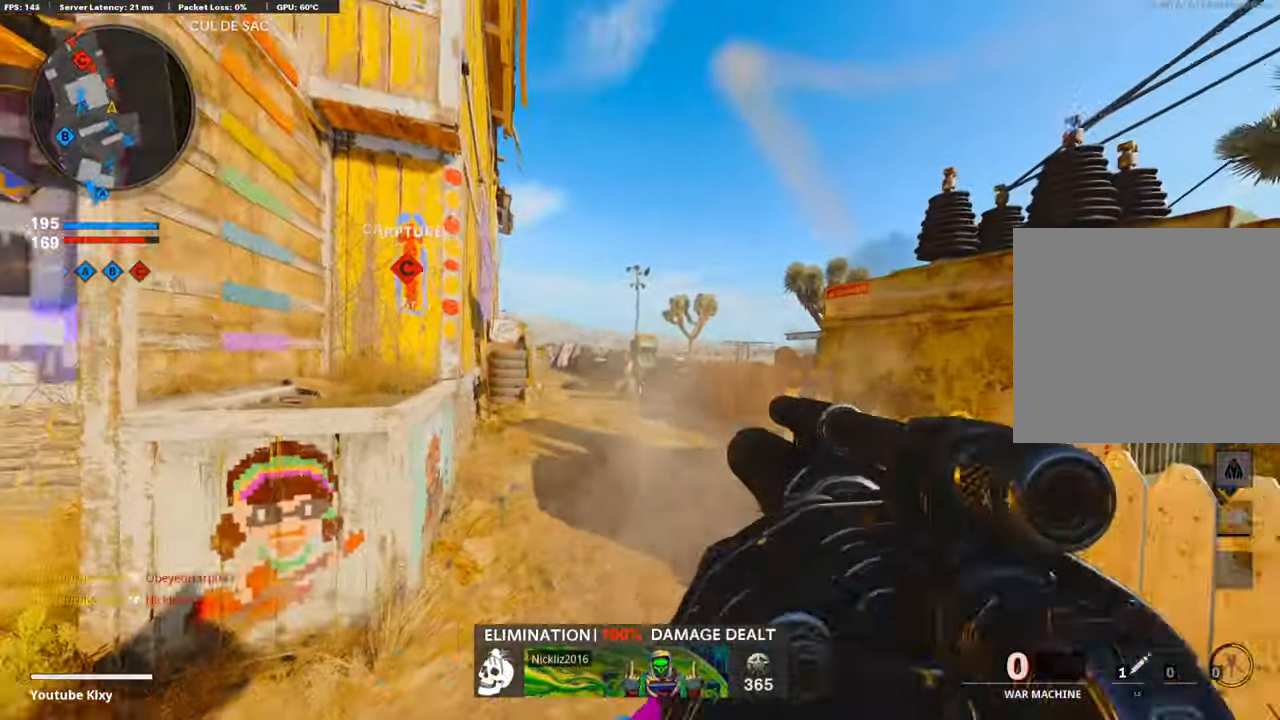
{"buttons": [], "left_stick": "up-left", "right_stick": "center", "events": [[34, "R1", "up"], [168, "right_stick", "left"], [202, "left_stick", "up-left"], [252, "L3", "down"], [387, "right_stick", "center"], [471, "L3", "up"]]}
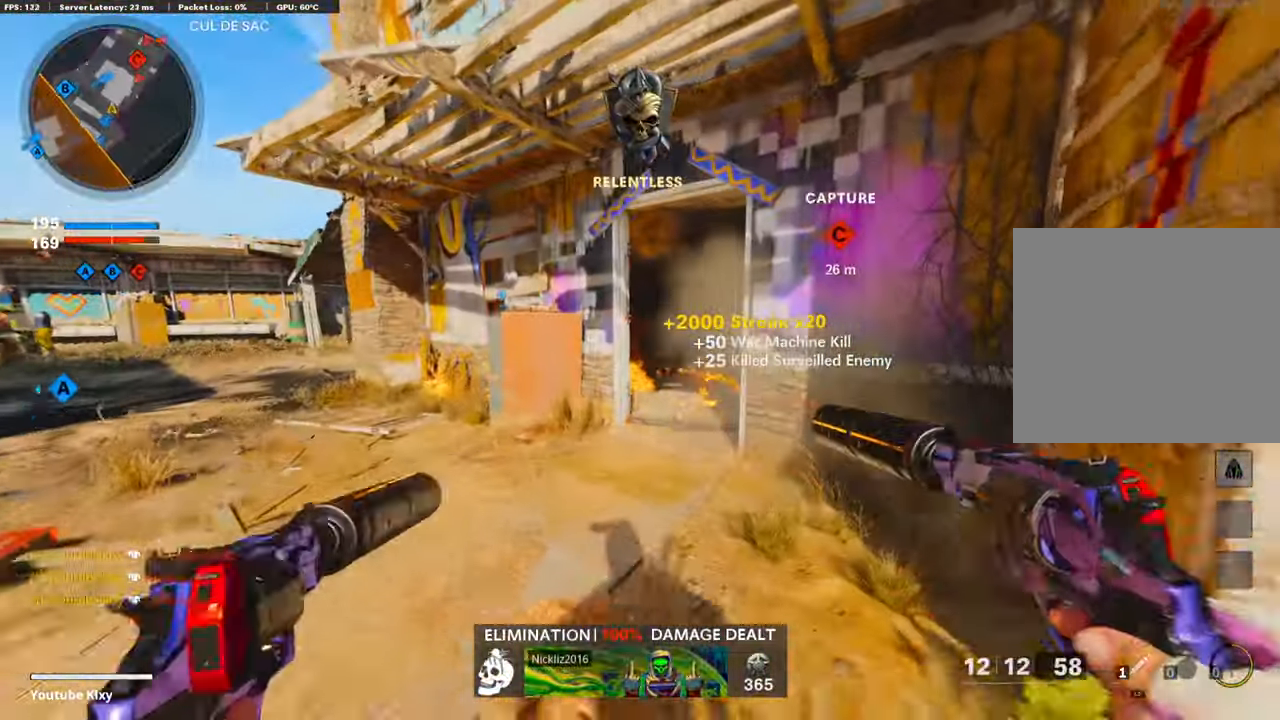
{"buttons": [], "left_stick": "up", "right_stick": "center", "events": [[17, "right_stick", "right"], [168, "right_stick", "center"], [218, "left_stick", "up"], [218, "right_stick", "right"], [235, "L3", "down"], [336, "right_stick", "center"], [420, "L3", "up"]]}